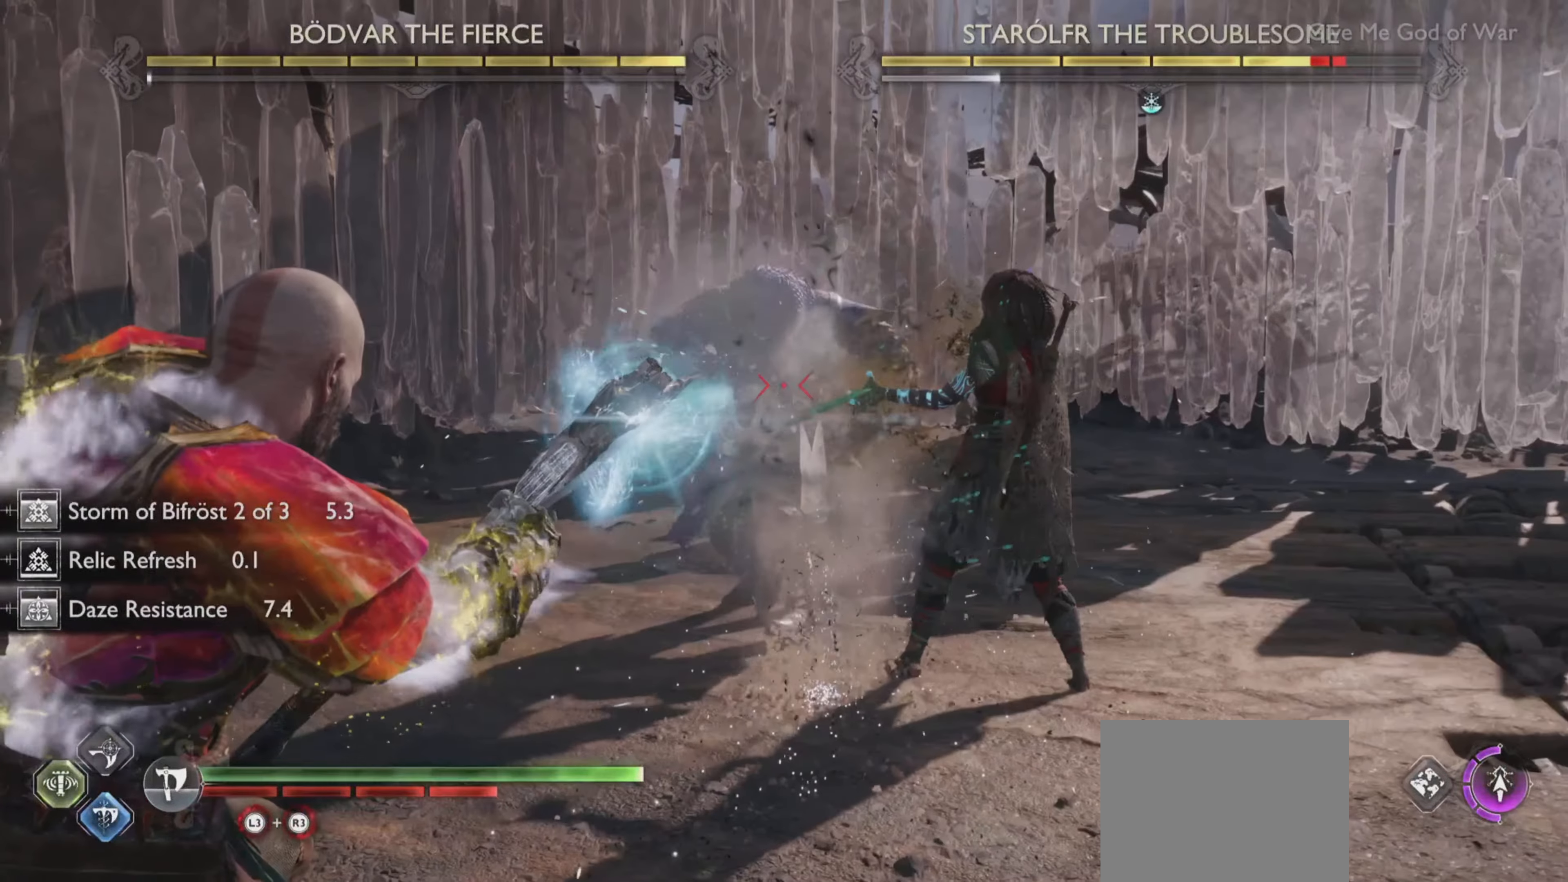
Gameplay with a controller (PlayStation layout); each line is a JSON object with the inputs held at the frame after it. "events" lists button and stick changes between this image and that frame as [ms after this image, input, new state], when the widget could be followed in between. Not read: L3 R3.
{"buttons": ["L1", "R1"], "left_stick": "center", "right_stick": "up-left", "events": []}
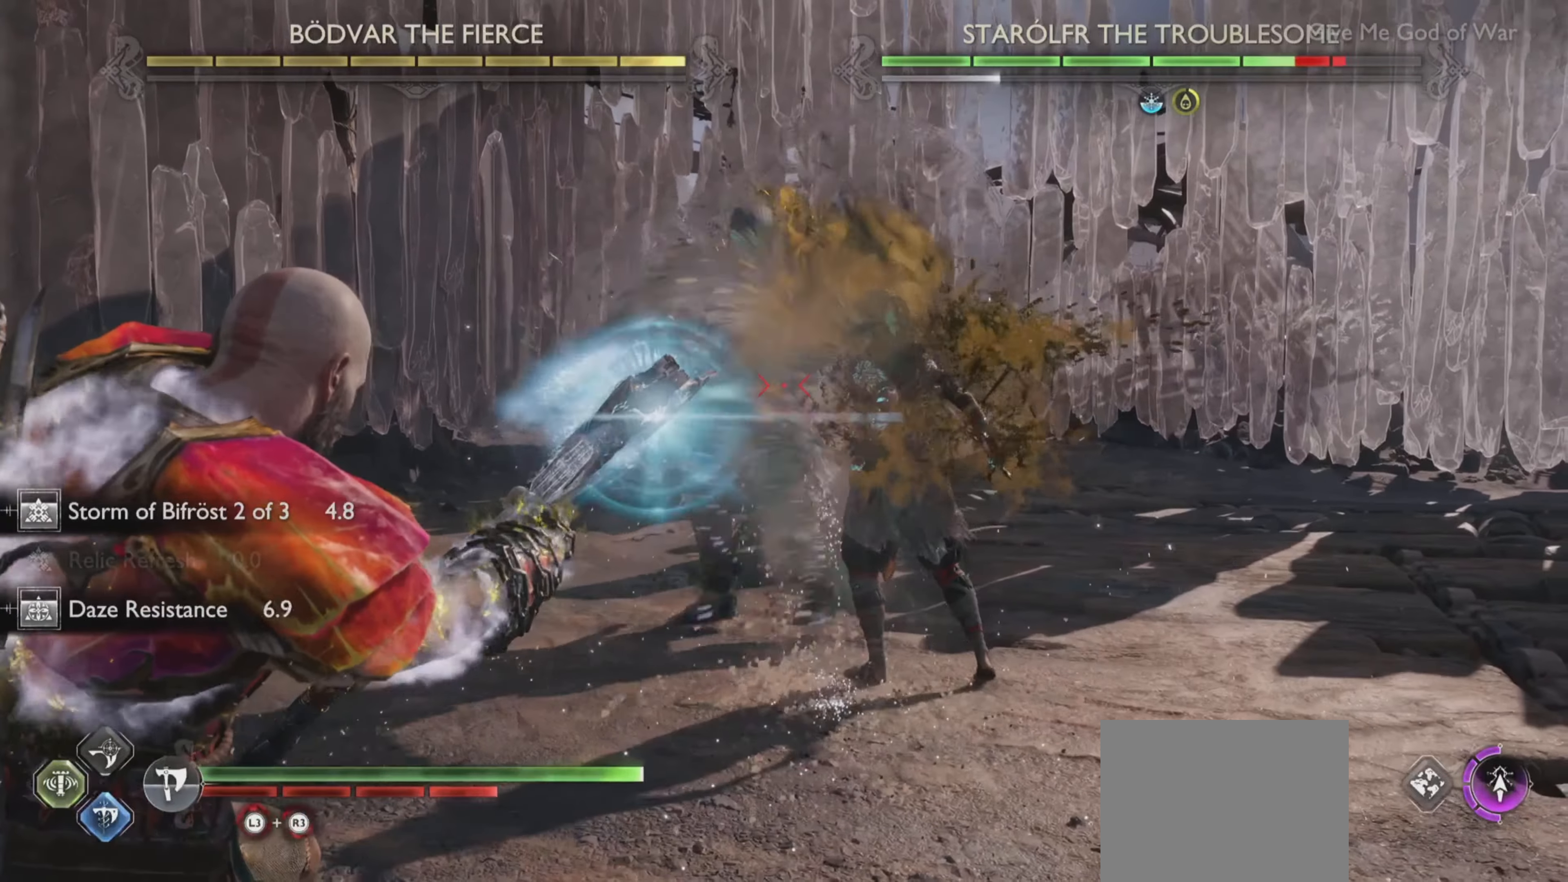
{"buttons": ["L1", "R1"], "left_stick": "center", "right_stick": "up-left", "events": []}
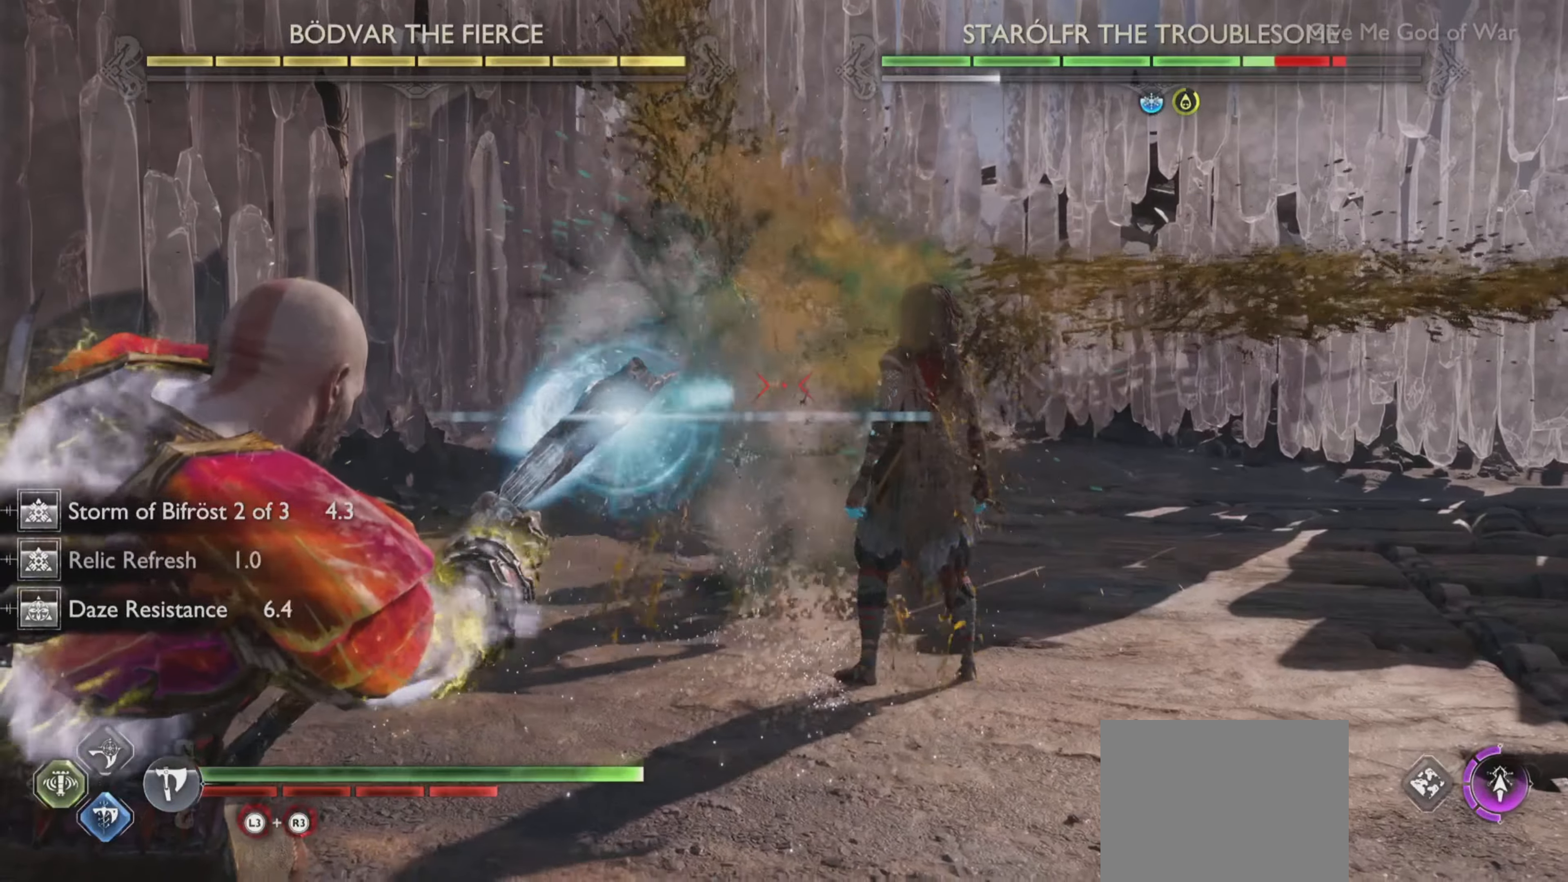
{"buttons": ["L1", "R1"], "left_stick": "center", "right_stick": "up-left", "events": []}
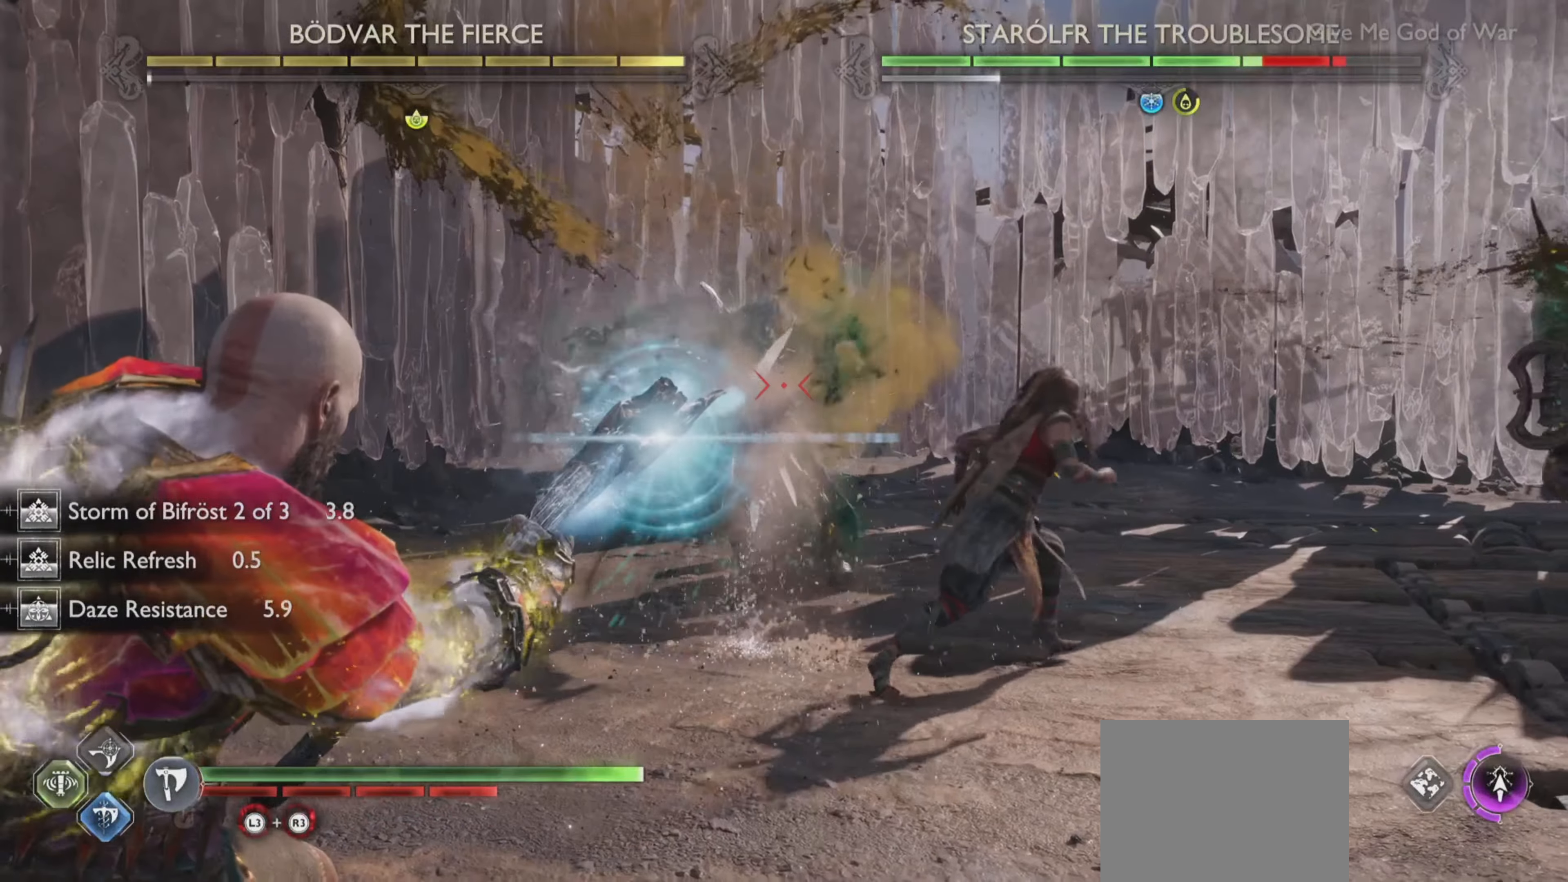
{"buttons": ["L1", "R1"], "left_stick": "center", "right_stick": "up-left", "events": []}
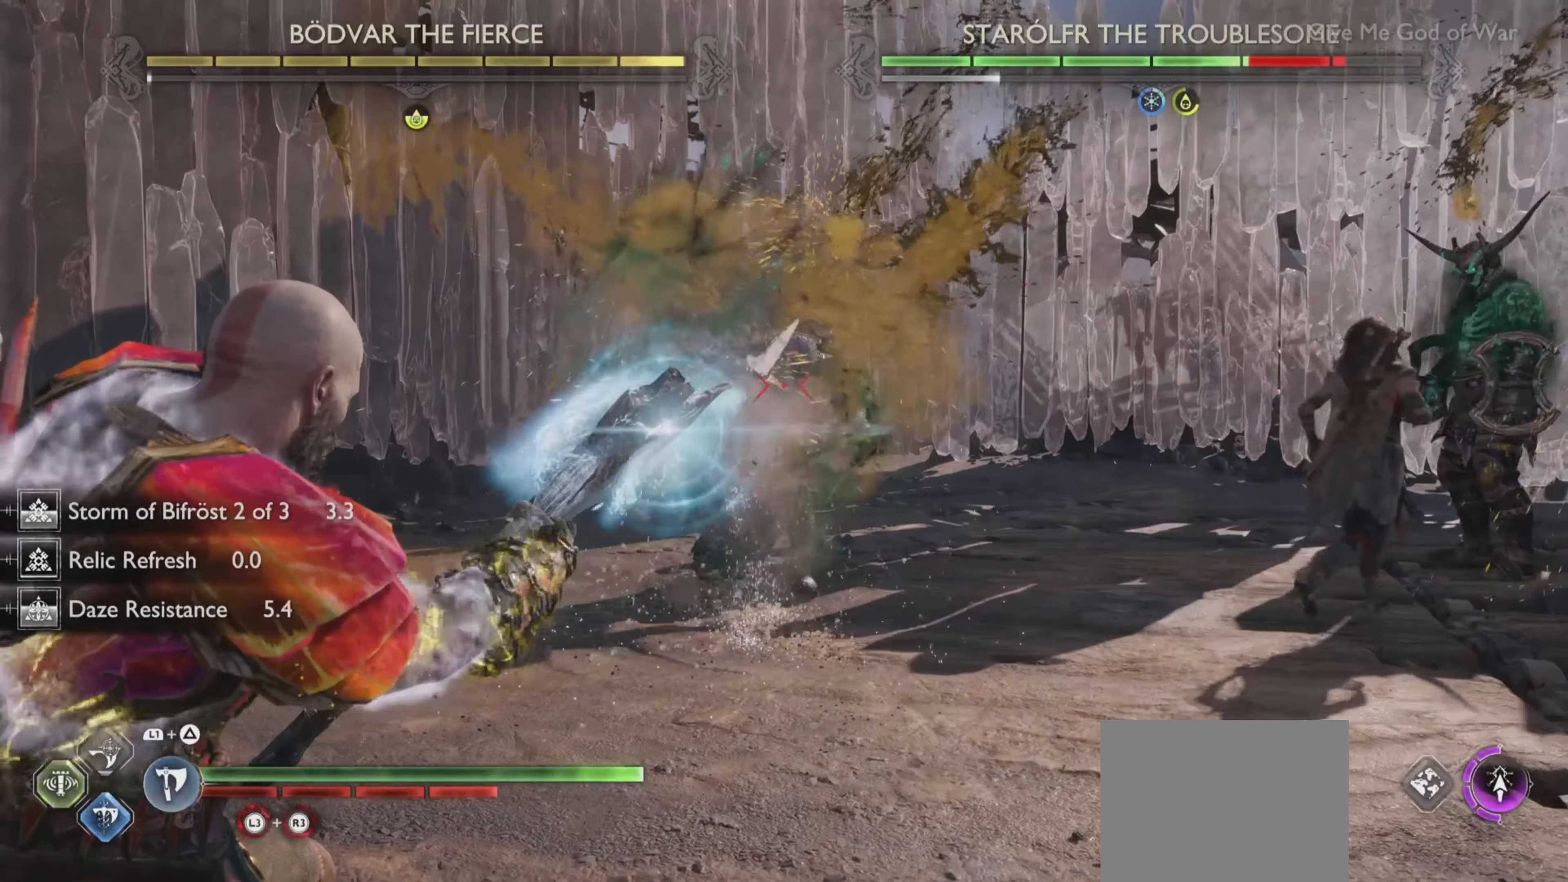
{"buttons": ["L1", "R1"], "left_stick": "center", "right_stick": "up-left", "events": []}
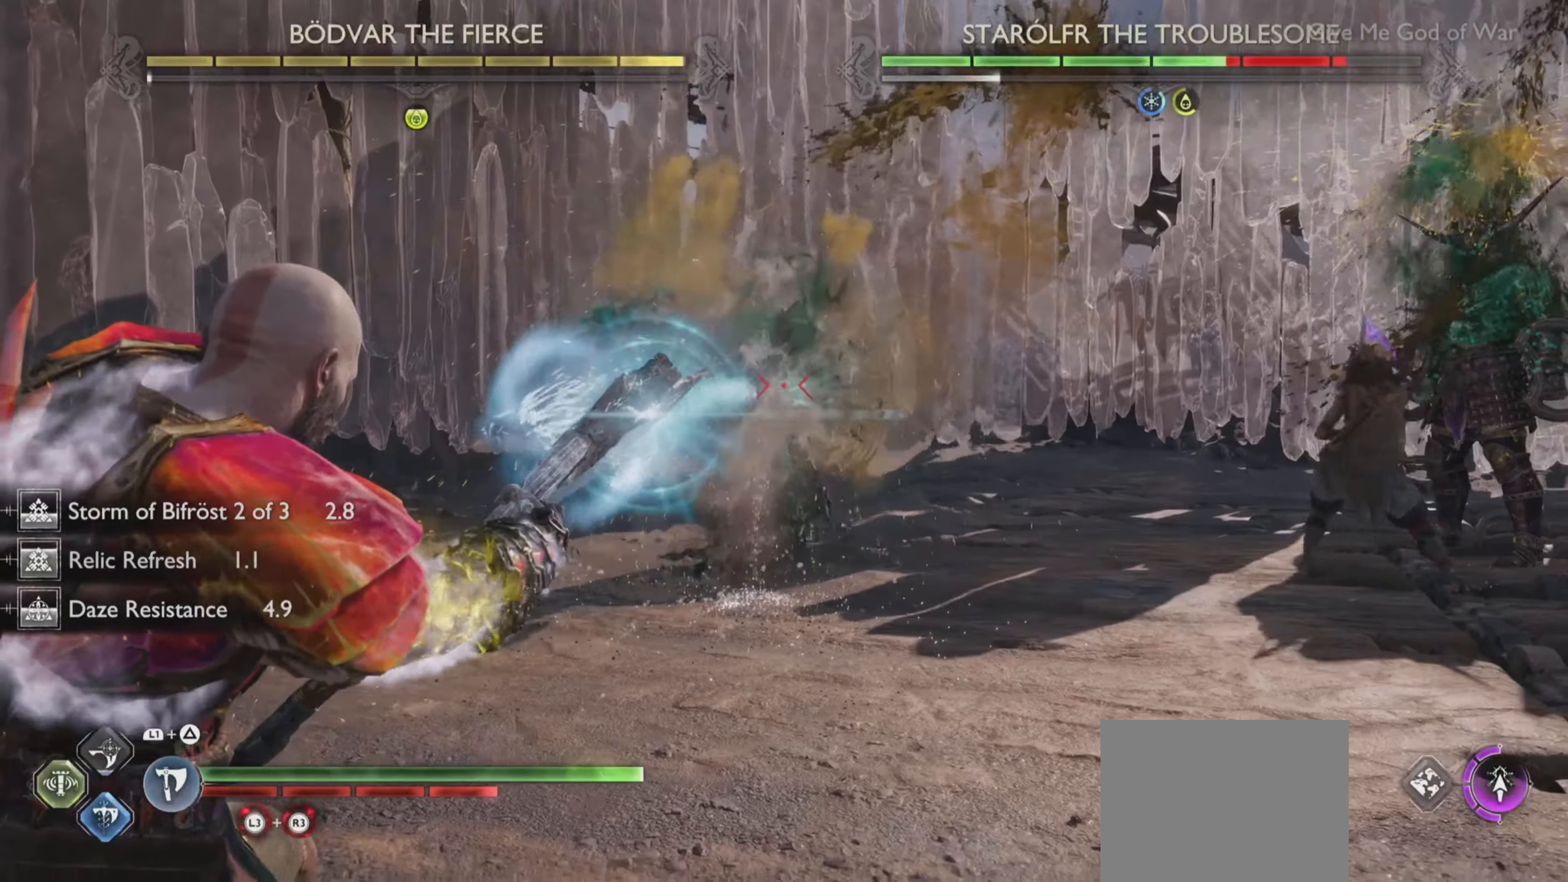
{"buttons": ["L1", "L2", "R1"], "left_stick": "center", "right_stick": "up-left", "events": [[451, "L2", "down"]]}
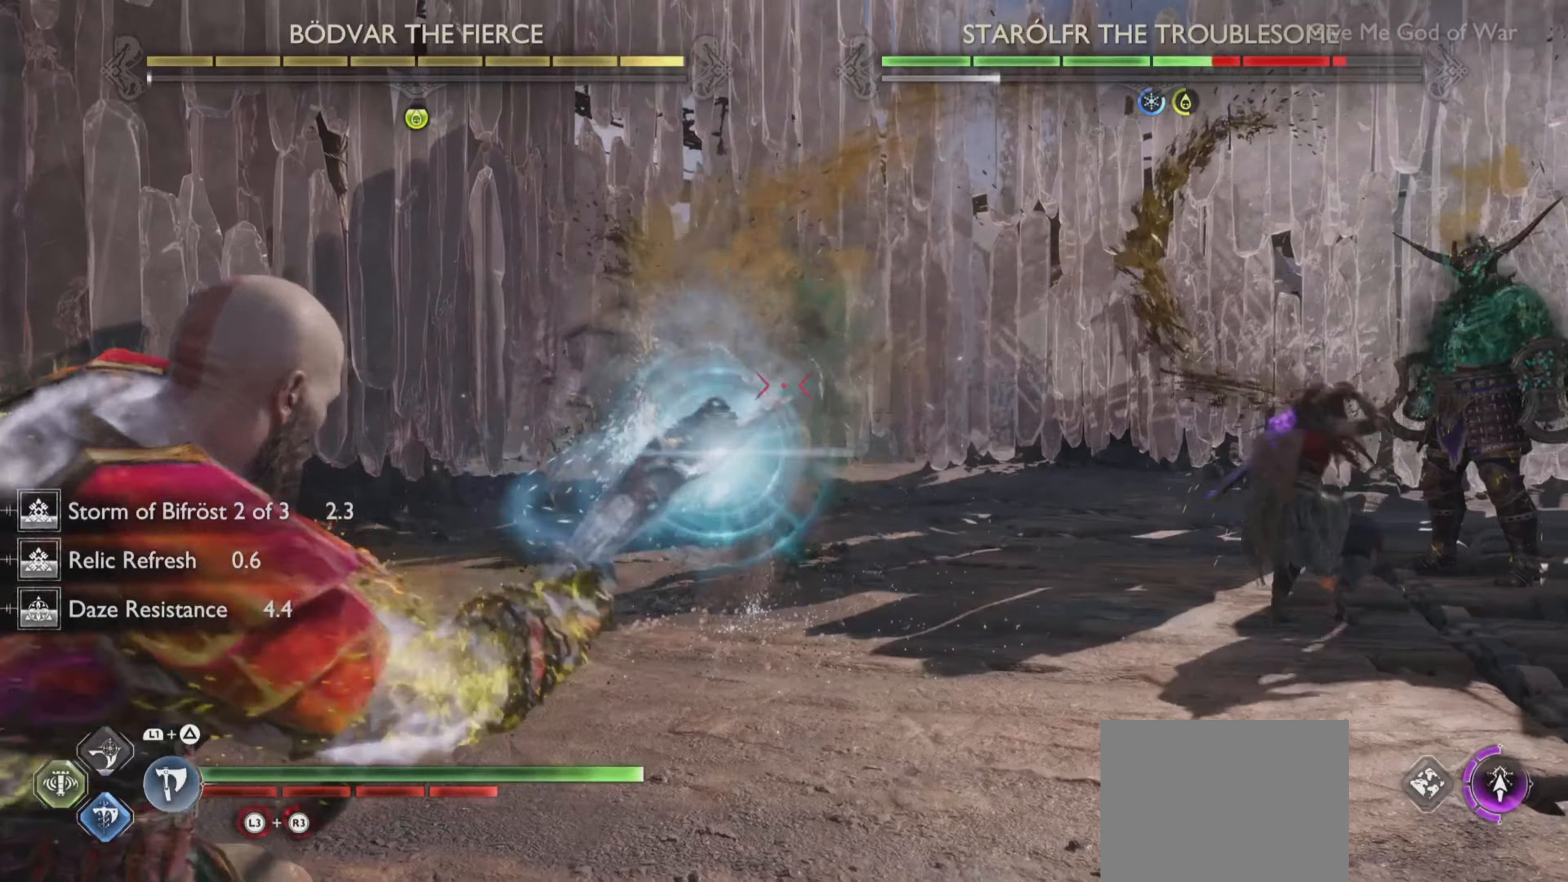
{"buttons": ["R1"], "left_stick": "center", "right_stick": "up-left", "events": [[50, "L2", "up"], [501, "L1", "up"]]}
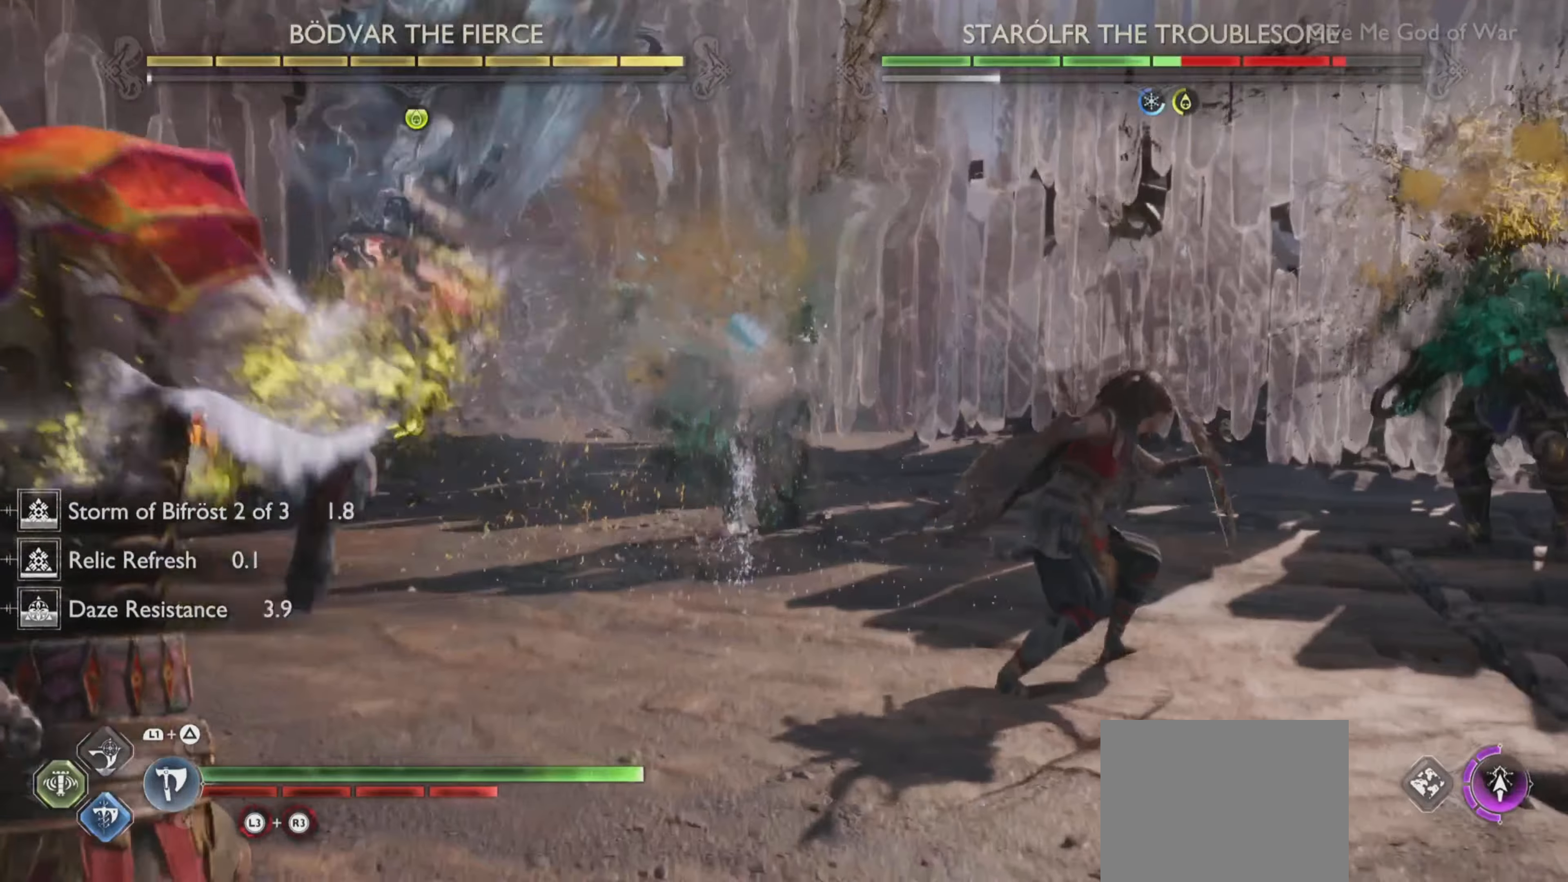
{"buttons": [], "left_stick": "center", "right_stick": "center", "events": [[17, "right_stick", "center"], [50, "R1", "up"], [67, "R1", "down"], [83, "R1", "up"]]}